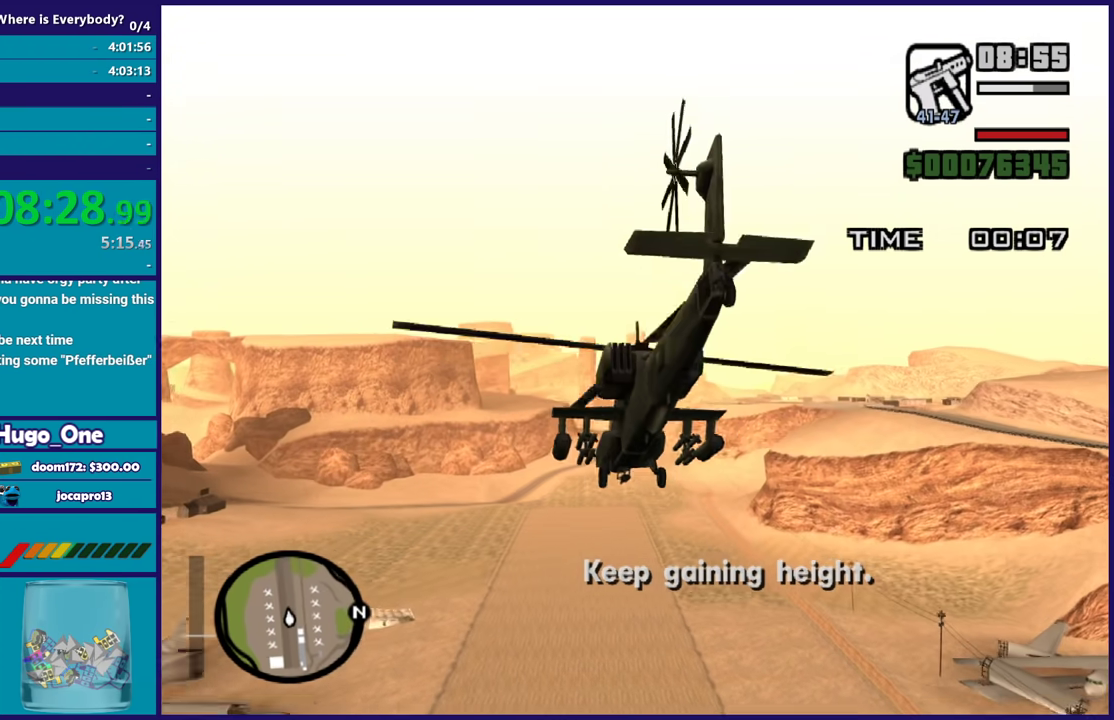
Gameplay with a controller (Xbox layout); each line is a JSON object with the inputs held at the frame after it. "events" lists button and stick changes between this image and that frame as [ms after this image, input, new state], when the widget could be followed in between. Not read: right_stick.
{"buttons": ["R2"], "left_stick": "center", "events": [[34, "left_stick", "center"], [301, "left_stick", "up"], [468, "left_stick", "center"]]}
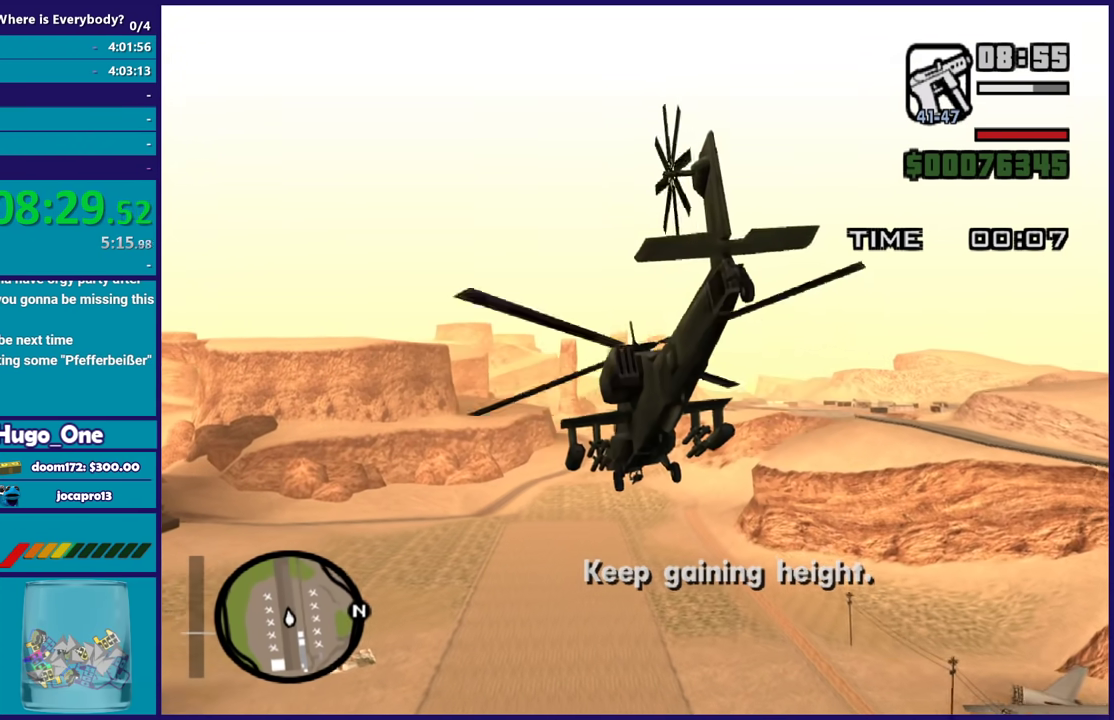
{"buttons": ["R2"], "left_stick": "up", "events": [[300, "left_stick", "up"]]}
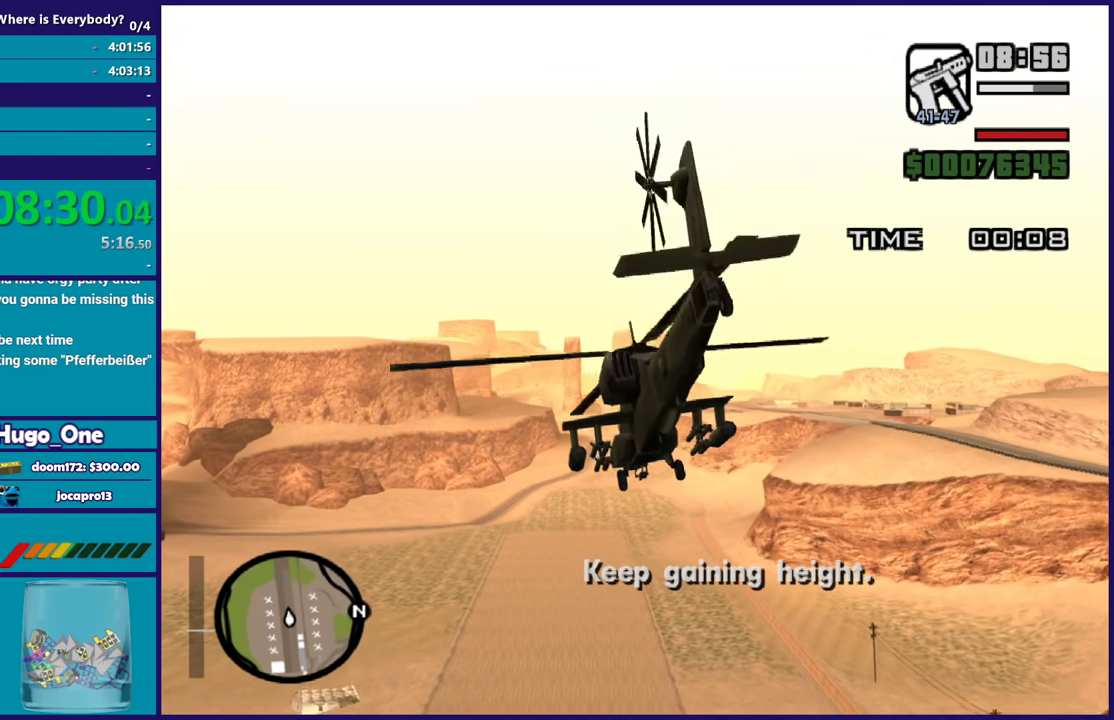
{"buttons": ["R2"], "left_stick": "right", "events": [[267, "left_stick", "center"], [468, "left_stick", "right"]]}
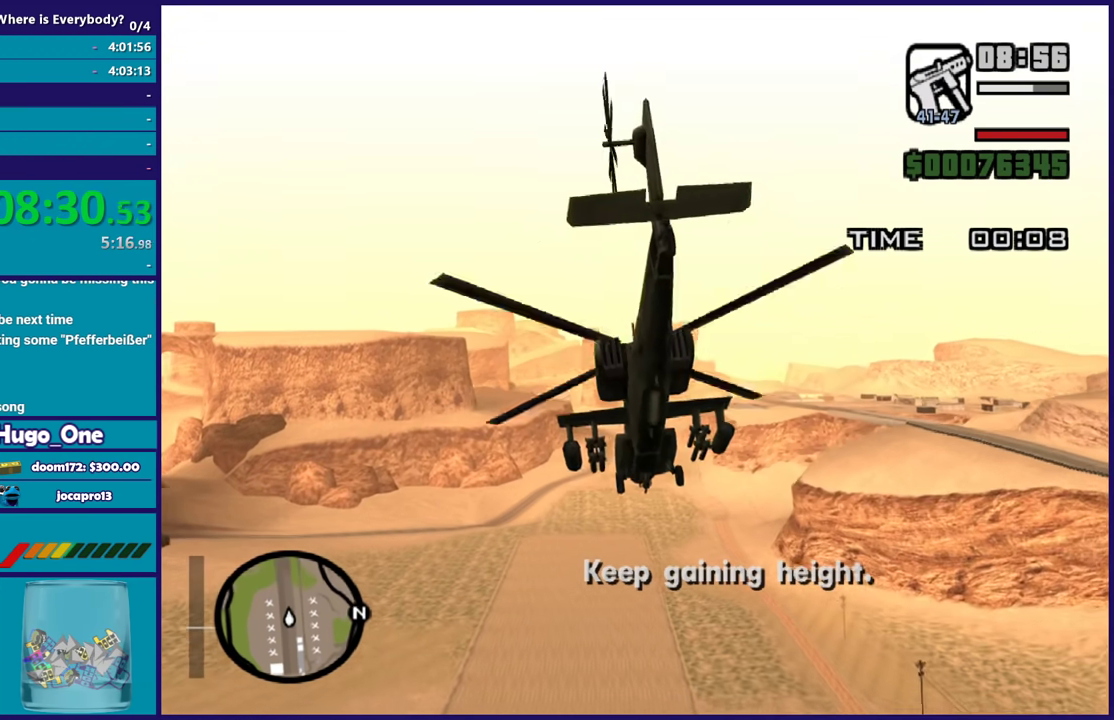
{"buttons": ["R2"], "left_stick": "up-left", "events": [[400, "left_stick", "up-left"]]}
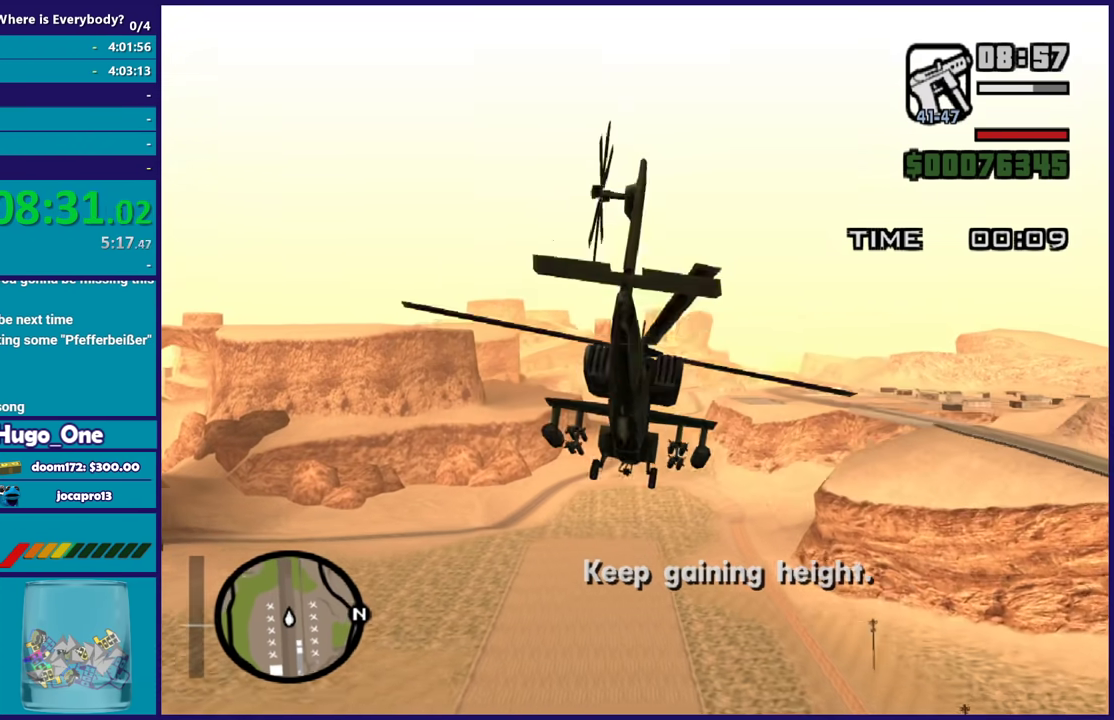
{"buttons": ["R2"], "left_stick": "left", "events": [[34, "left_stick", "center"], [101, "left_stick", "left"], [267, "left_stick", "up-left"], [468, "left_stick", "left"]]}
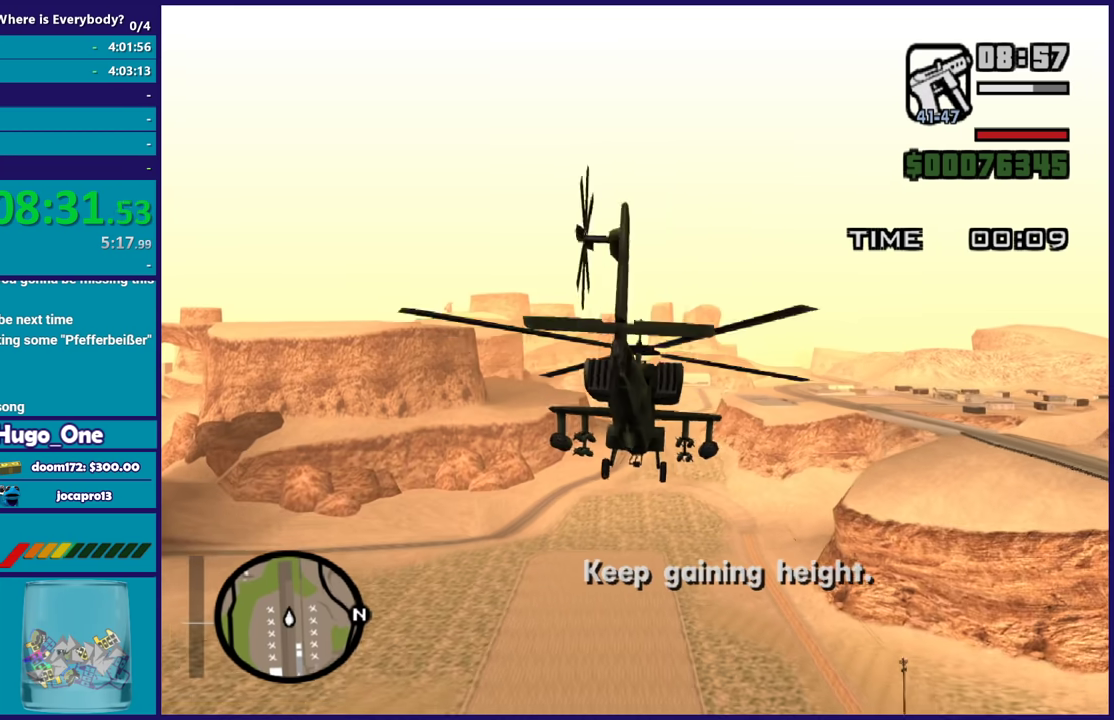
{"buttons": ["R2"], "left_stick": "up", "events": [[100, "left_stick", "center"], [234, "left_stick", "up-left"], [334, "left_stick", "right"], [500, "left_stick", "up"]]}
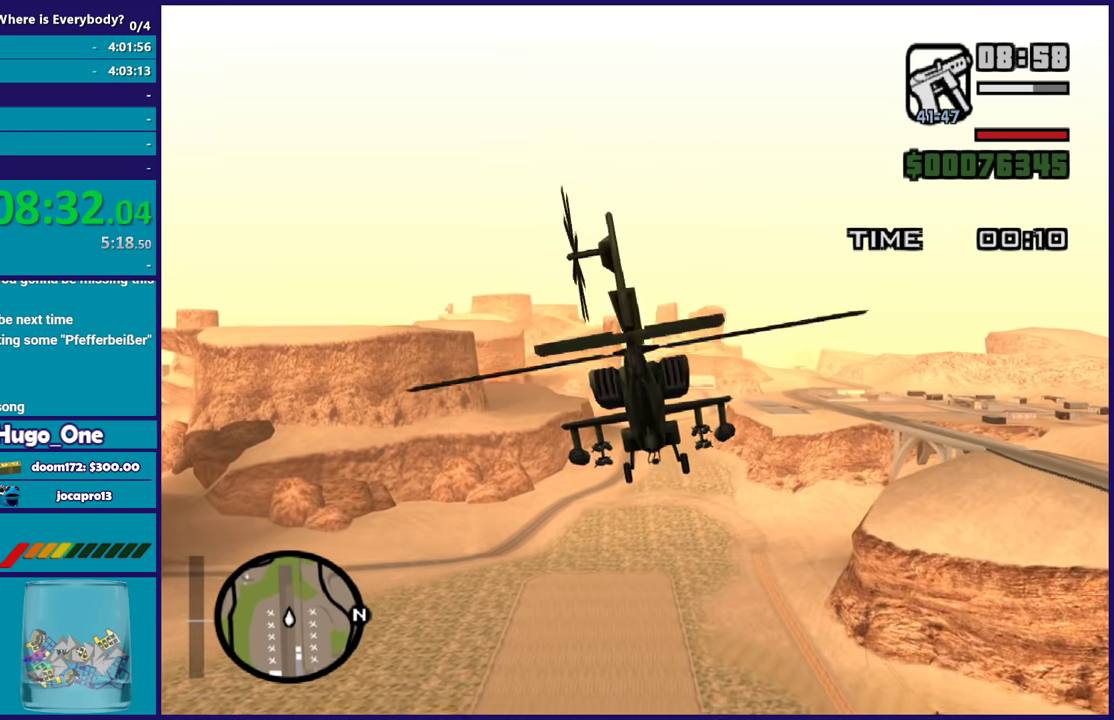
{"buttons": ["R2"], "left_stick": "center", "events": [[167, "left_stick", "up-right"], [334, "left_stick", "center"]]}
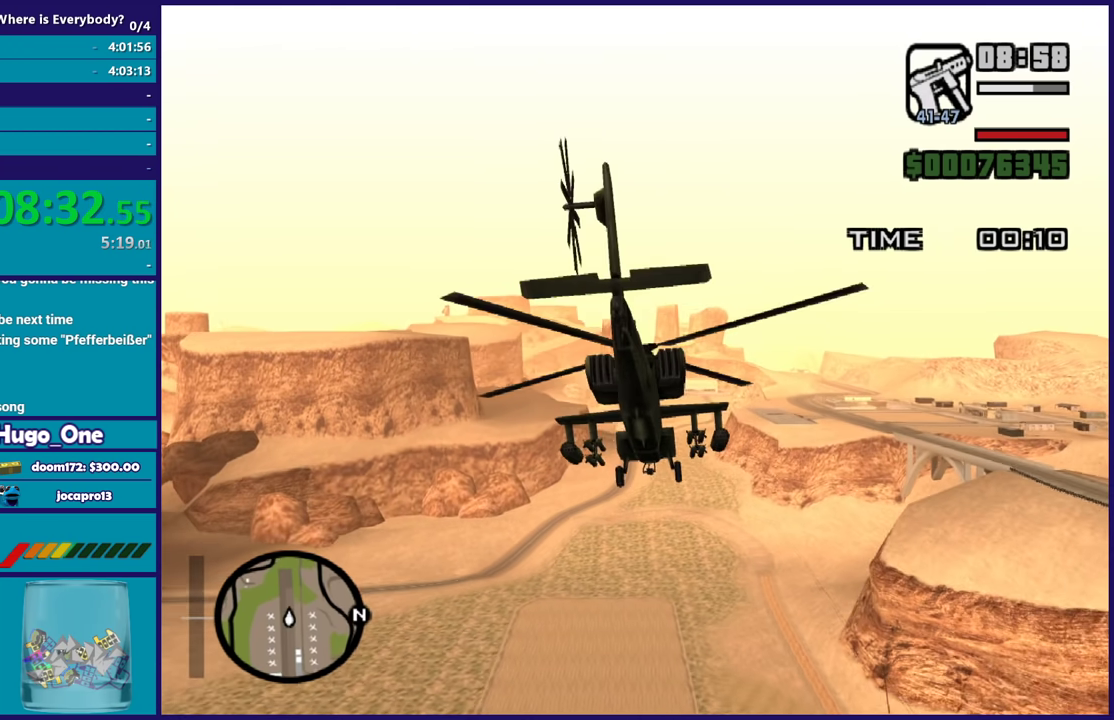
{"buttons": ["R2"], "left_stick": "up-right", "events": [[200, "left_stick", "left"], [400, "left_stick", "up-right"]]}
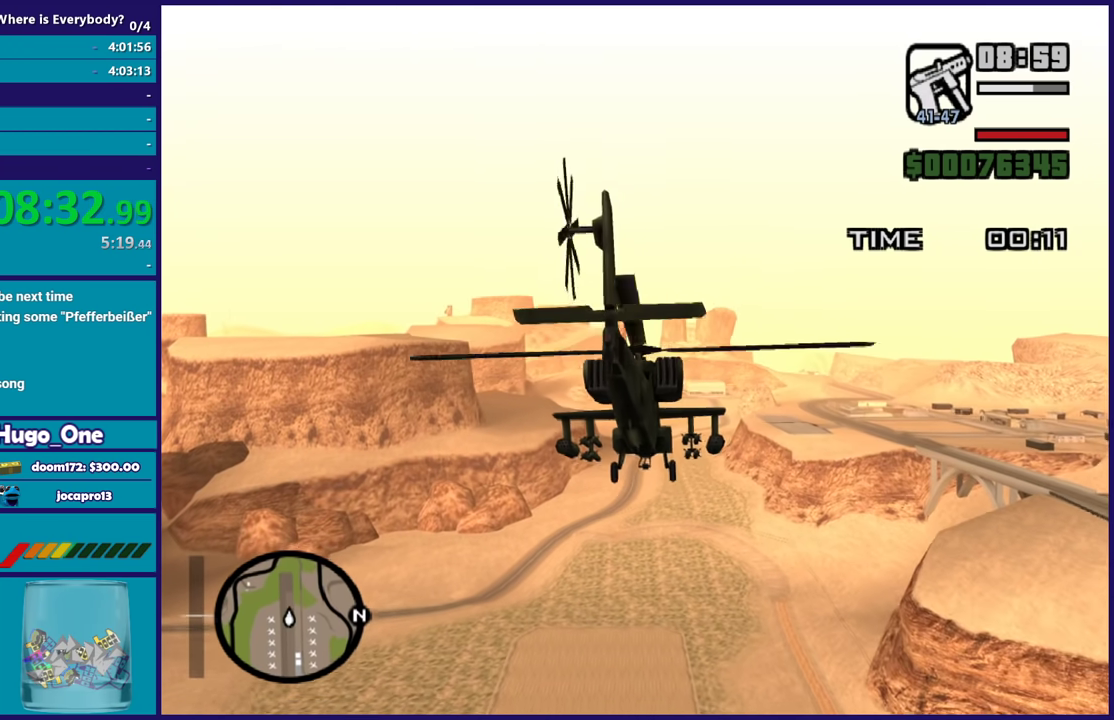
{"buttons": ["R2"], "left_stick": "up", "events": [[134, "left_stick", "up"]]}
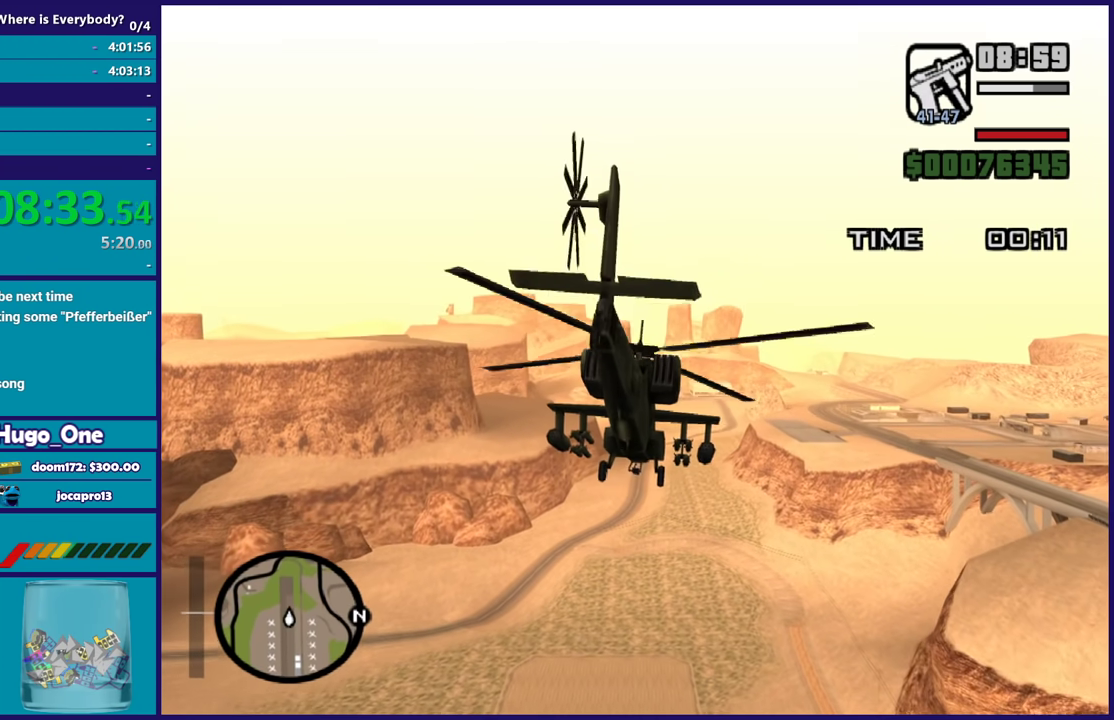
{"buttons": ["R2"], "left_stick": "left", "events": [[133, "left_stick", "center"], [334, "left_stick", "left"]]}
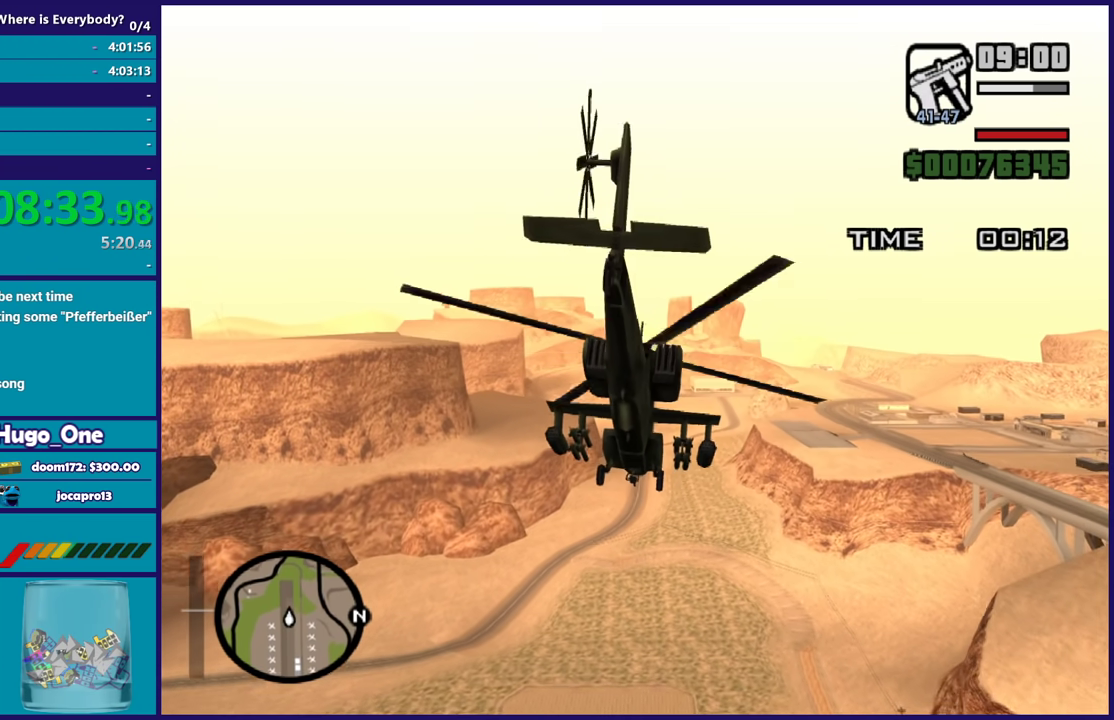
{"buttons": ["R2"], "left_stick": "center", "events": [[67, "left_stick", "up-right"], [134, "left_stick", "center"]]}
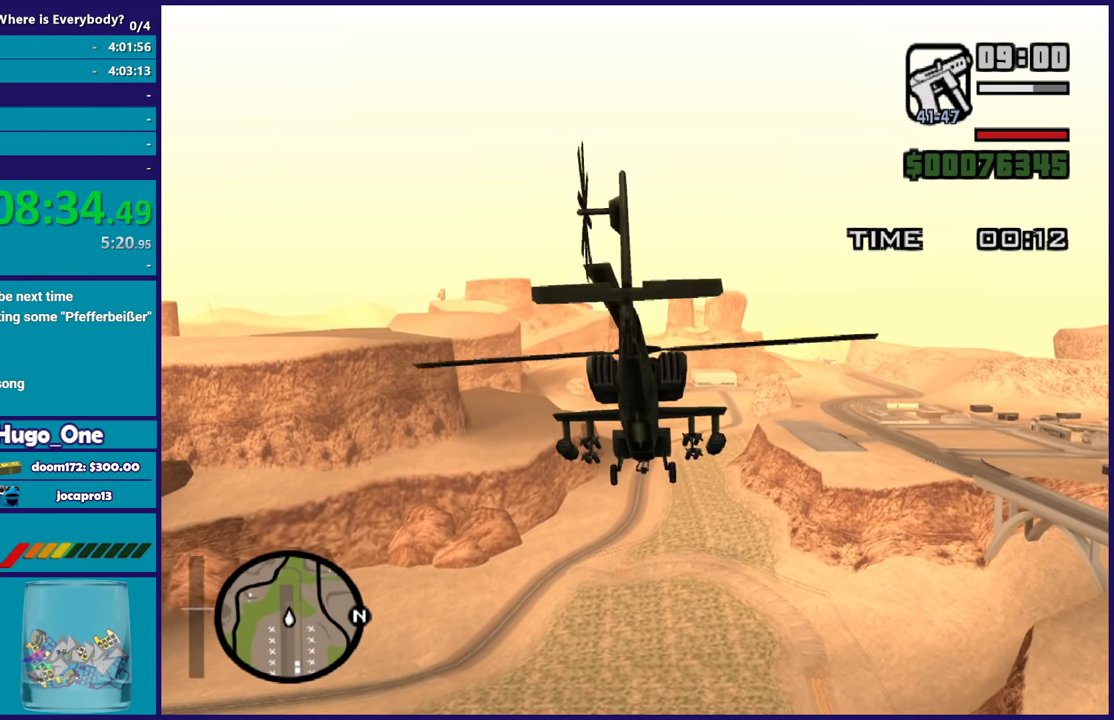
{"buttons": ["R2"], "left_stick": "center", "events": []}
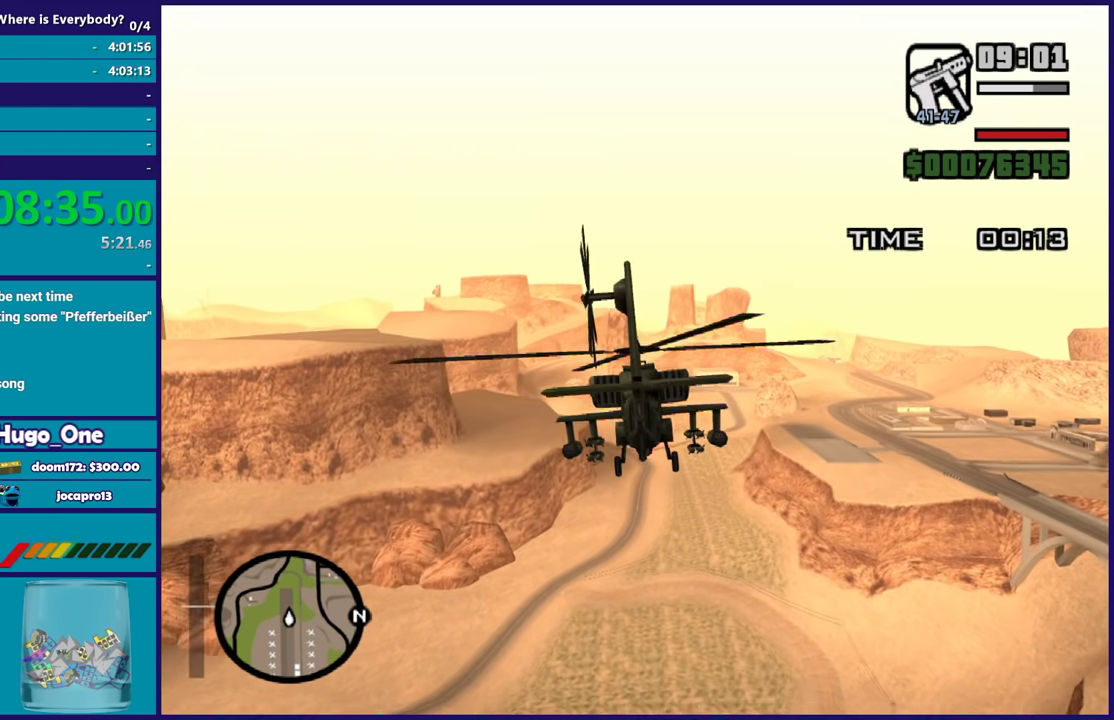
{"buttons": ["R2"], "left_stick": "center", "events": []}
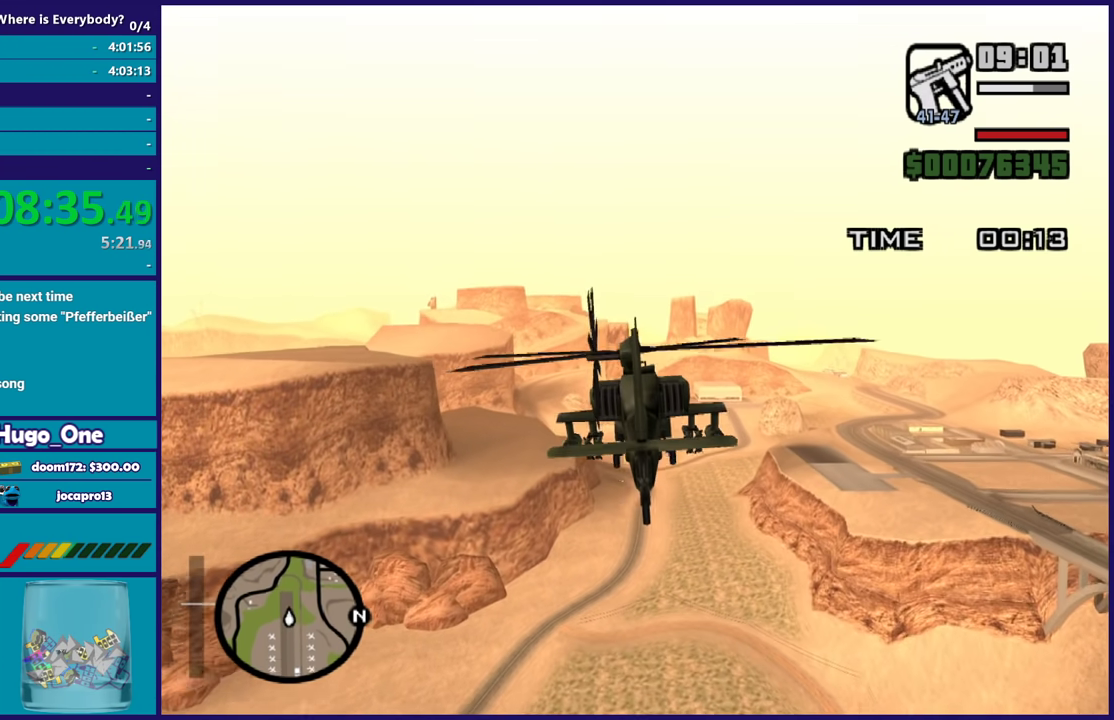
{"buttons": ["R2"], "left_stick": "center", "events": []}
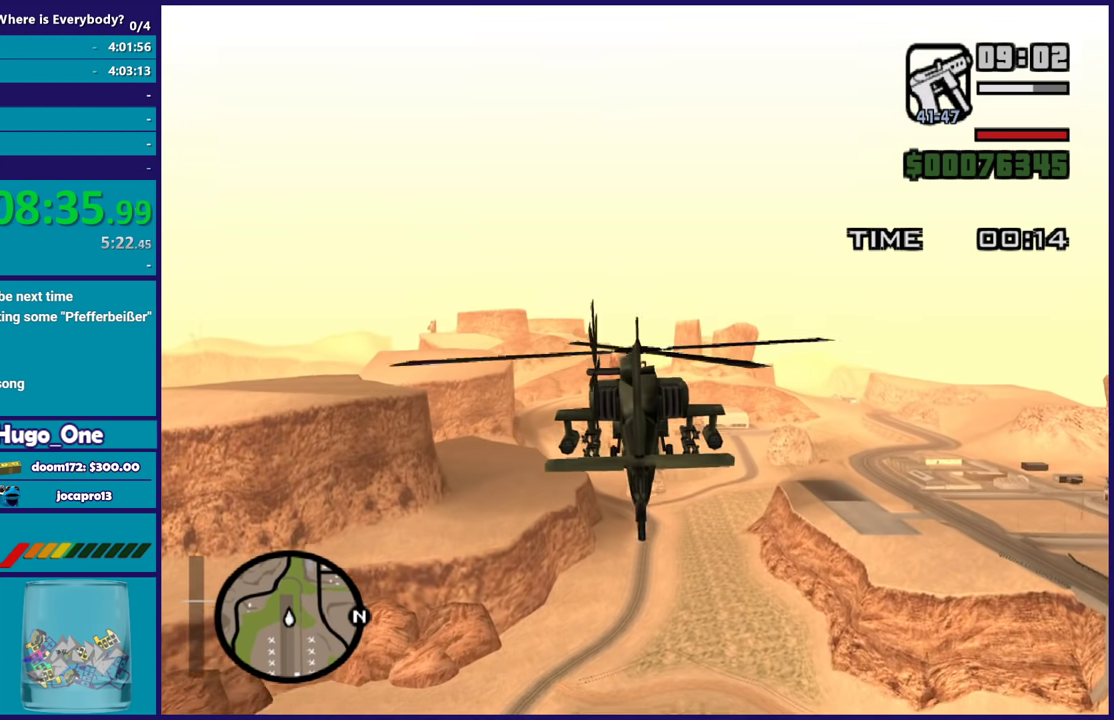
{"buttons": ["R2"], "left_stick": "center", "events": []}
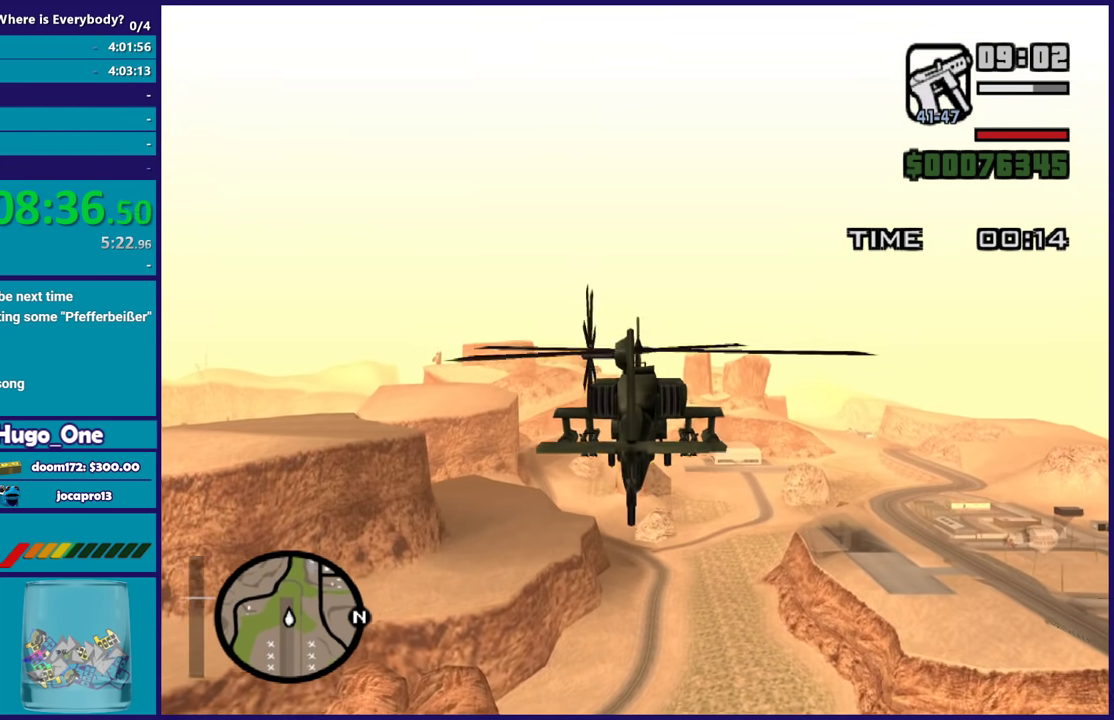
{"buttons": ["R2"], "left_stick": "center", "events": []}
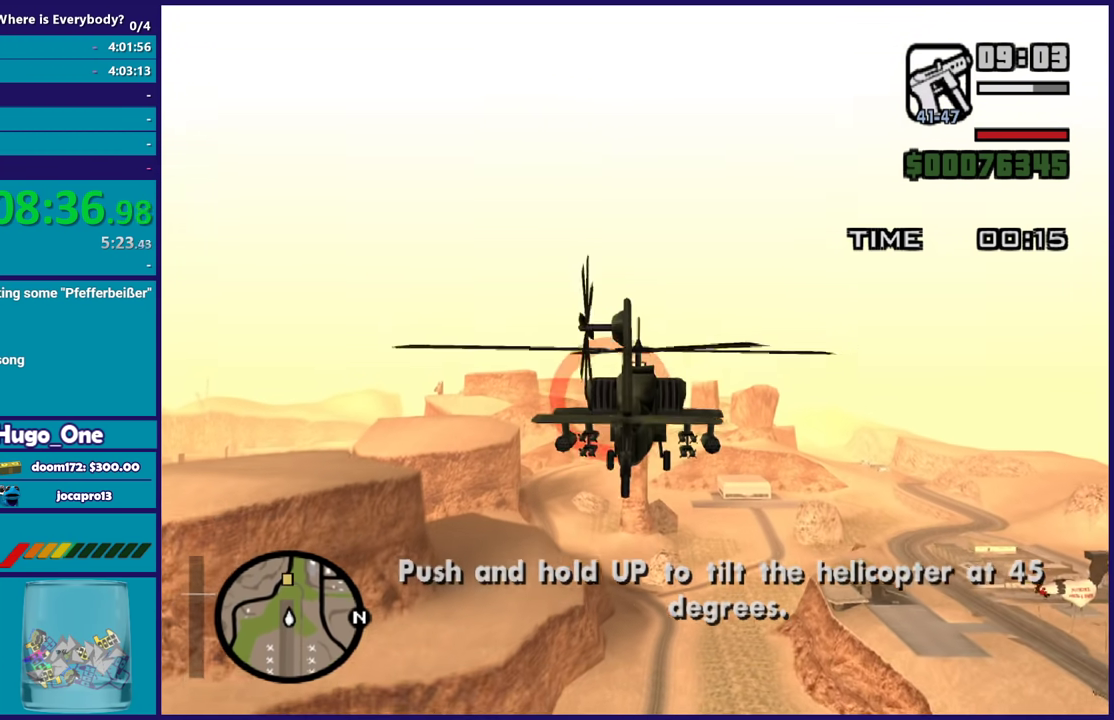
{"buttons": ["R2"], "left_stick": "center", "events": []}
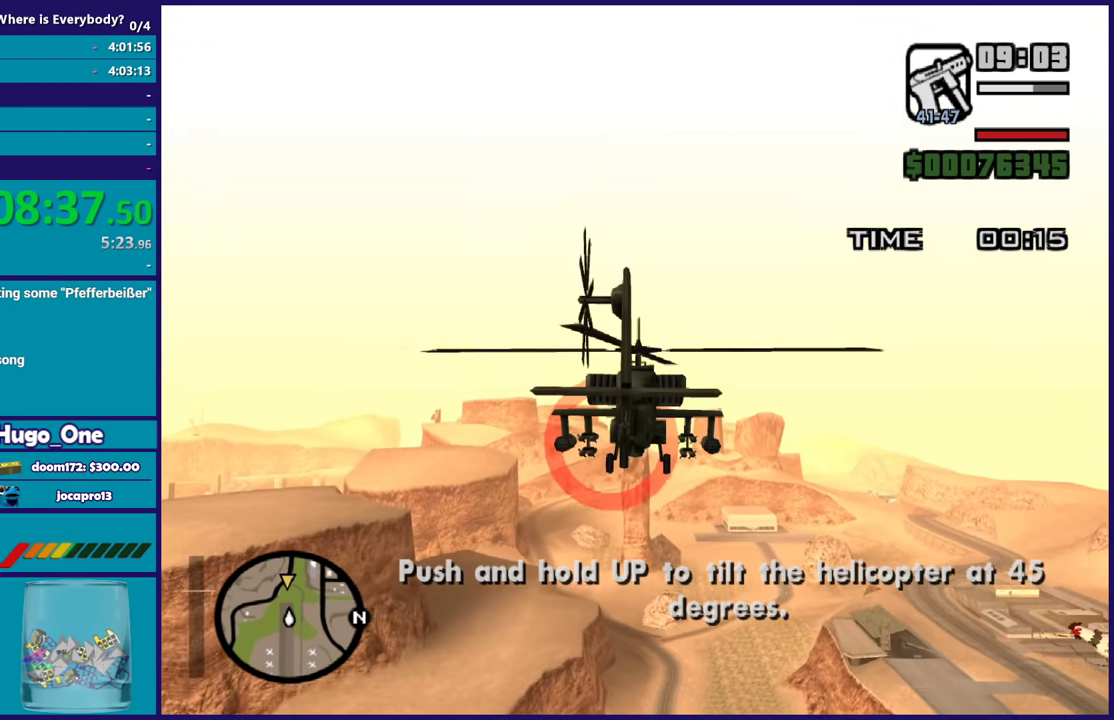
{"buttons": ["R2"], "left_stick": "center", "events": []}
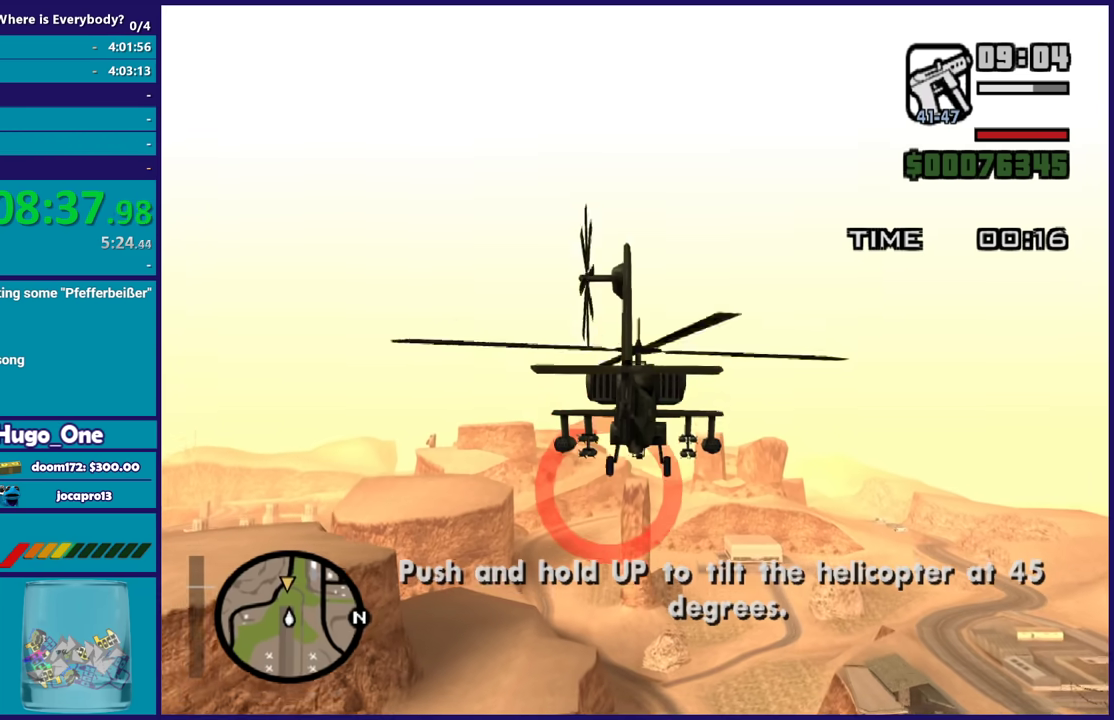
{"buttons": ["R2"], "left_stick": "up", "events": [[67, "left_stick", "up"]]}
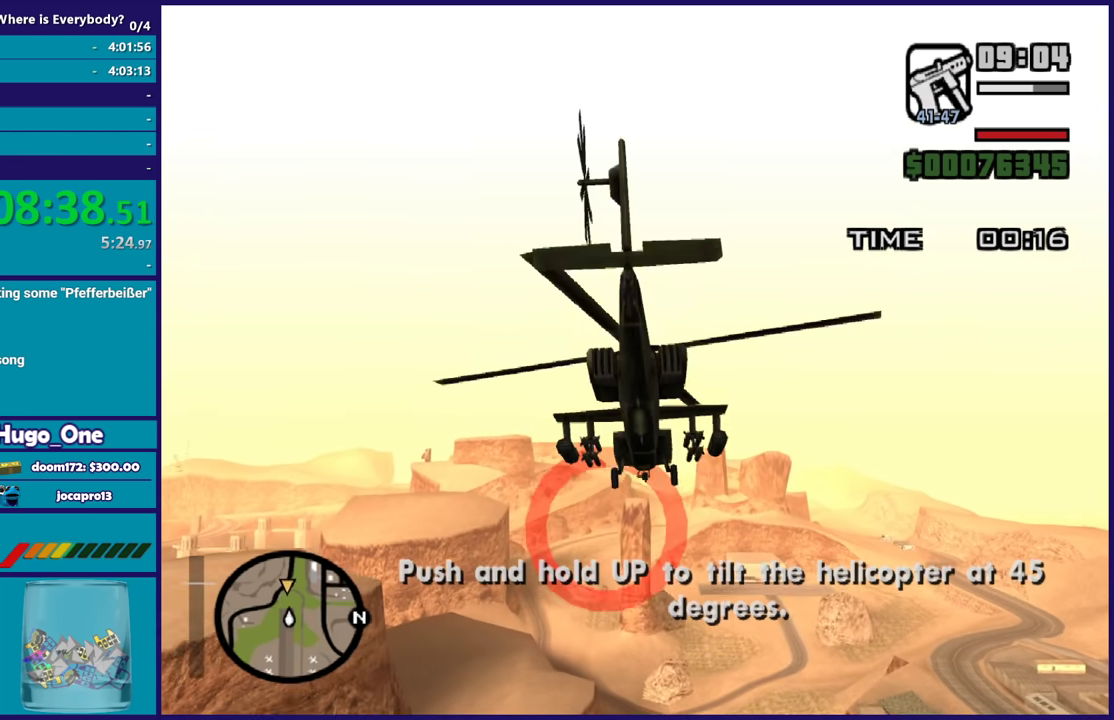
{"buttons": ["L2"], "left_stick": "up-left", "events": [[166, "R2", "up"], [200, "L2", "down"], [200, "left_stick", "up-left"]]}
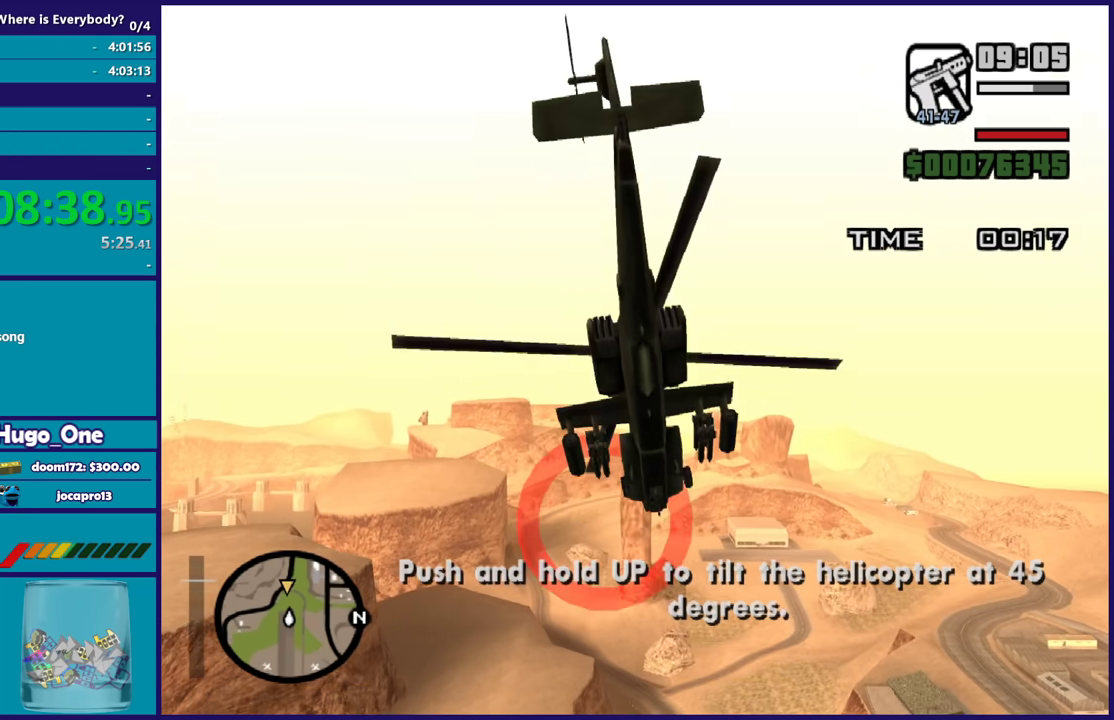
{"buttons": ["R2"], "left_stick": "up", "events": [[367, "L2", "up"], [434, "left_stick", "up"], [501, "R2", "down"]]}